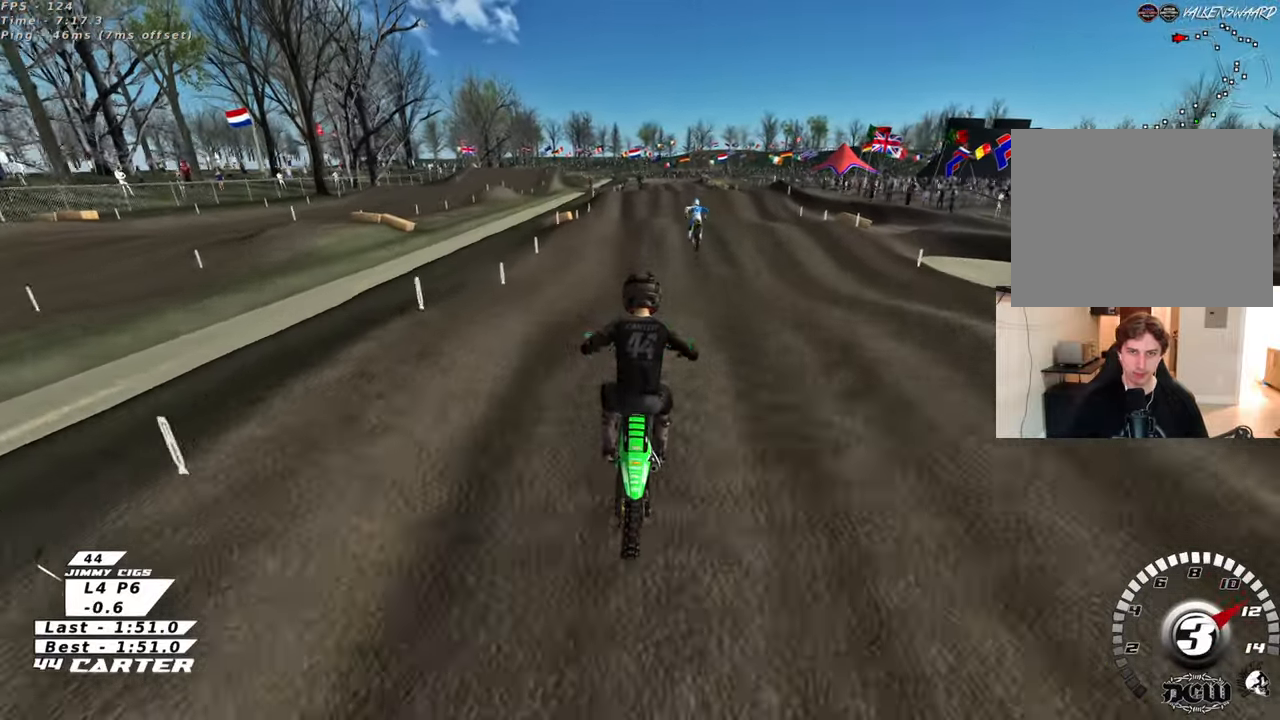
Gameplay with a controller (Xbox layout); each line is a JSON object with the inputs held at the frame after it. "events" lists button and stick changes between this image and that frame as [ms after this image, input, new state], when the widget could be followed in between. Not read: R2.
{"buttons": [], "left_stick": "up-left", "right_stick": "center", "events": [[233, "left_stick", "right"], [350, "left_stick", "up-left"]]}
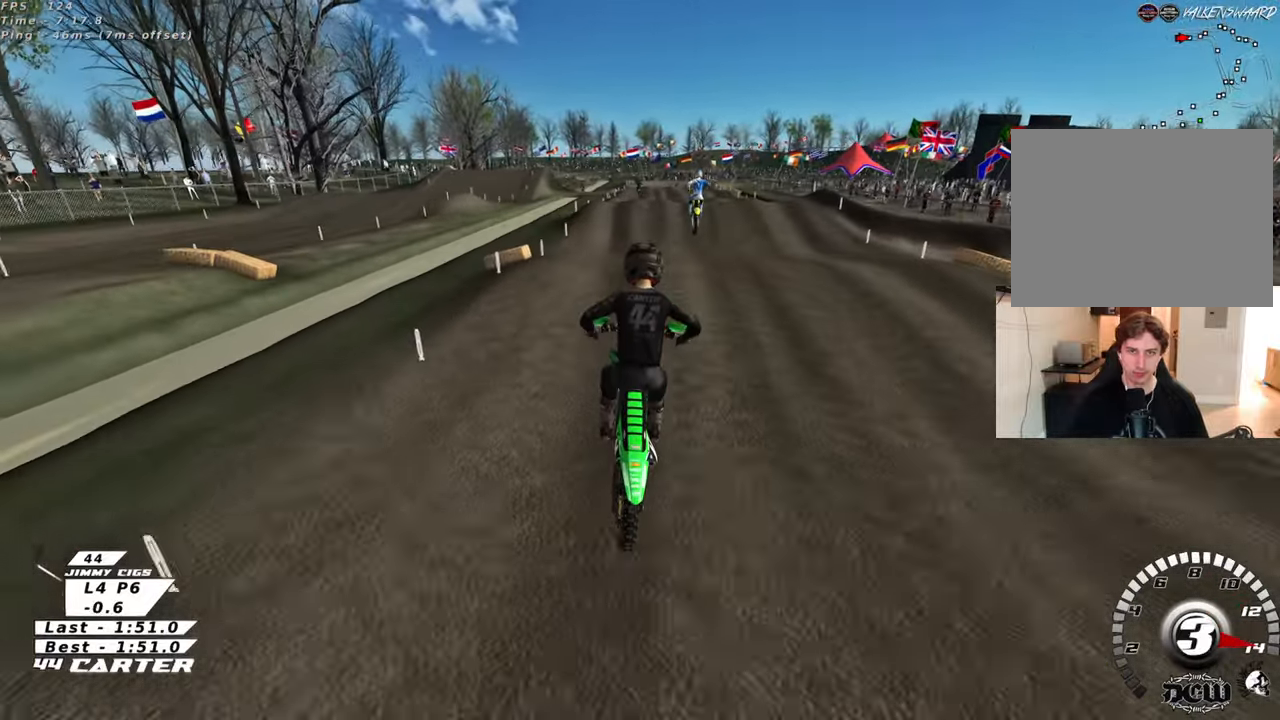
{"buttons": [], "left_stick": "down", "right_stick": "center", "events": [[33, "left_stick", "up"], [300, "left_stick", "down"]]}
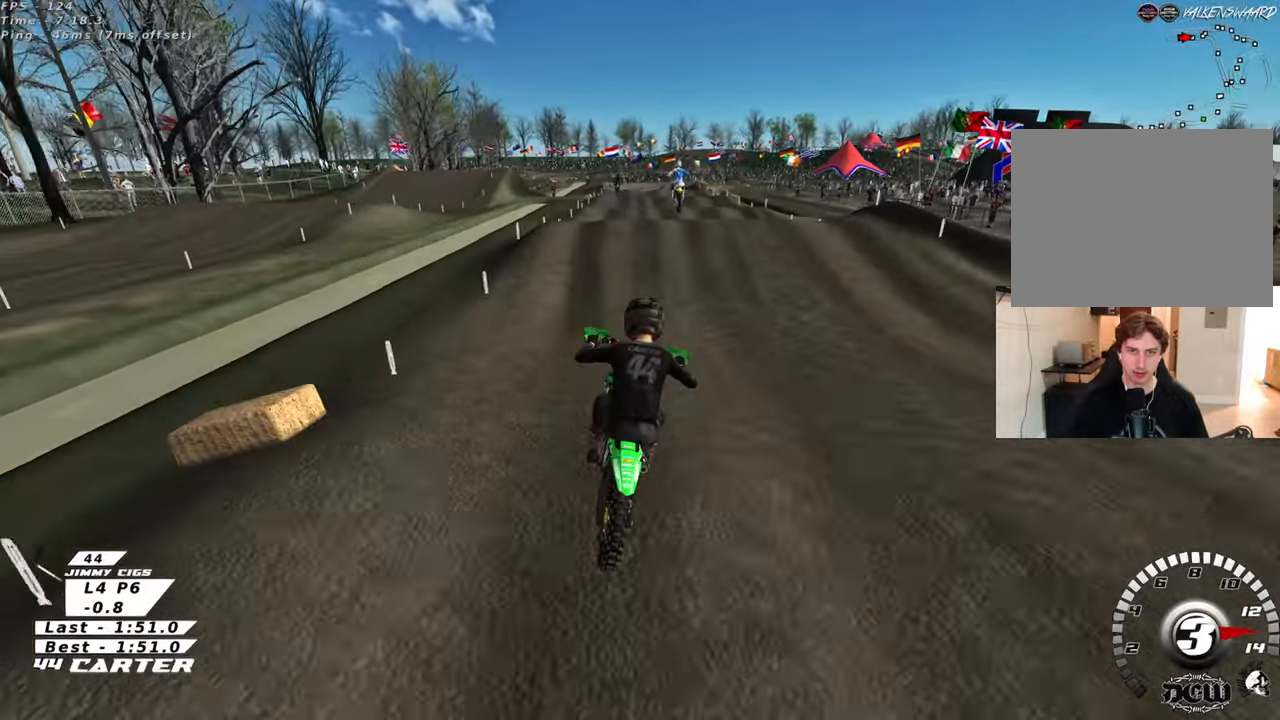
{"buttons": [], "left_stick": "center", "right_stick": "center", "events": [[17, "left_stick", "down-left"], [167, "left_stick", "up-left"], [233, "left_stick", "up"], [483, "left_stick", "center"]]}
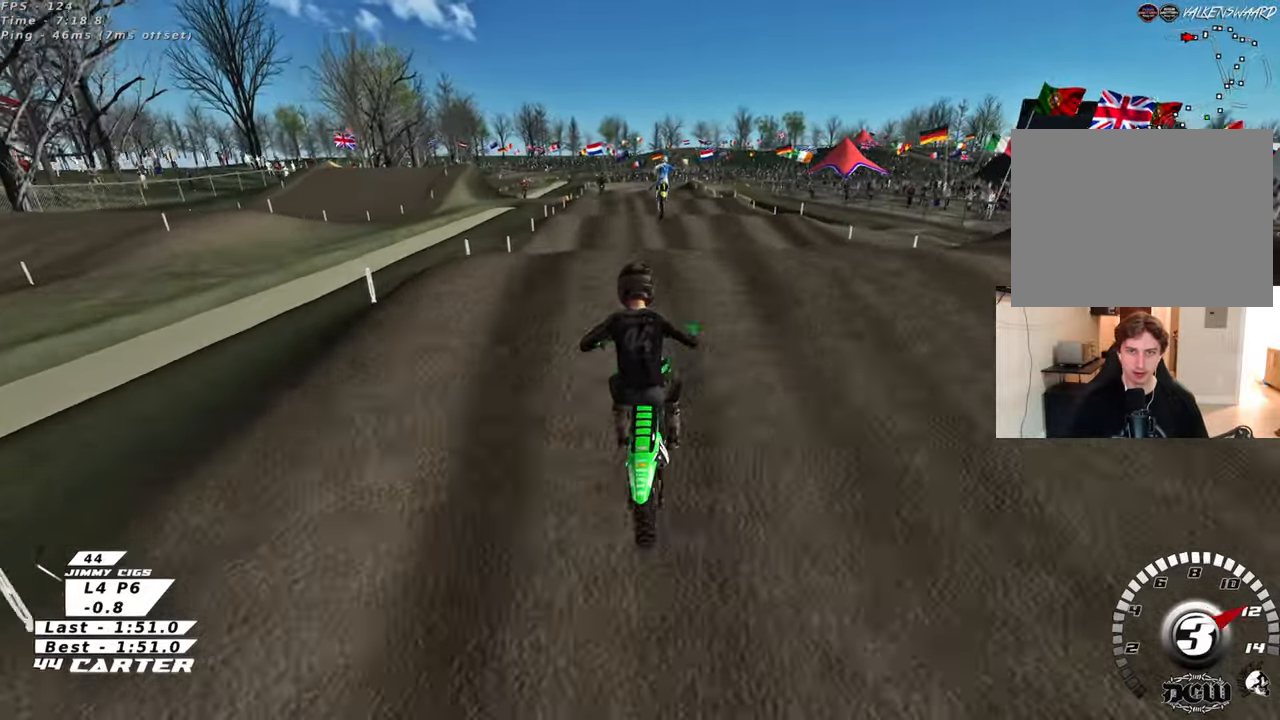
{"buttons": [], "left_stick": "right", "right_stick": "center", "events": [[17, "left_stick", "down"], [133, "left_stick", "up-left"], [150, "A", "down"], [267, "A", "up"], [500, "left_stick", "right"]]}
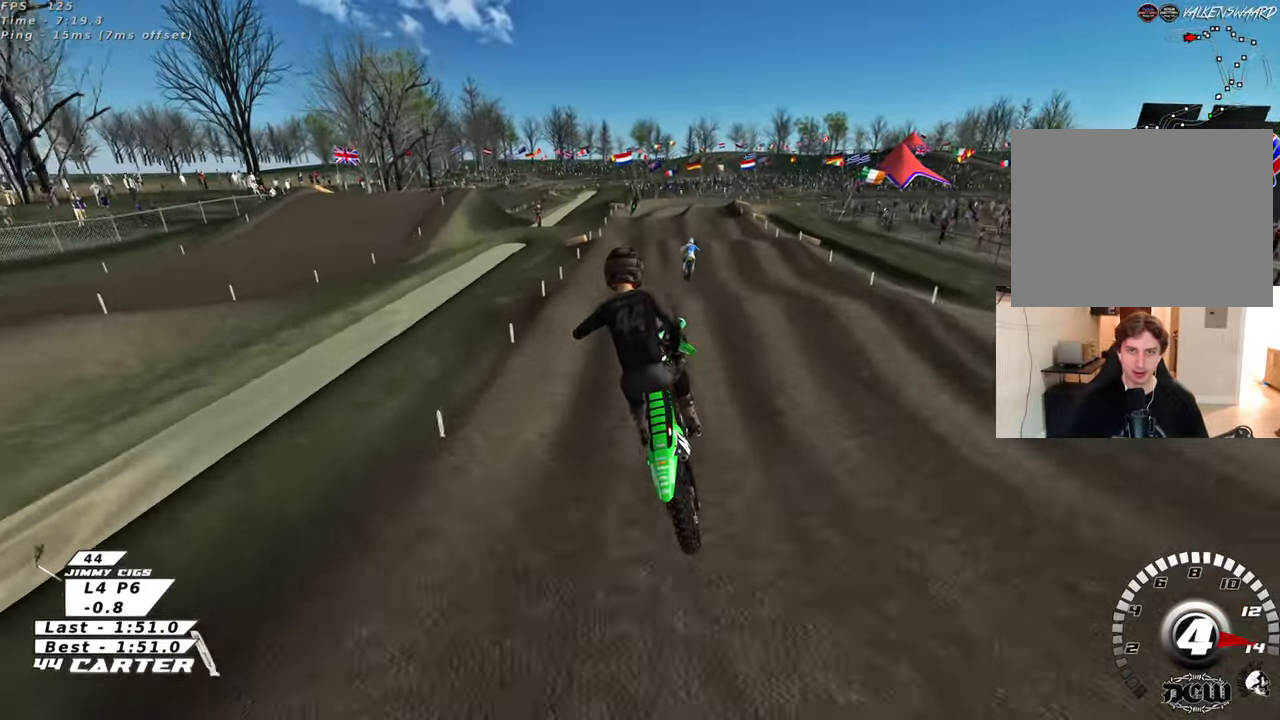
{"buttons": [], "left_stick": "center", "right_stick": "center", "events": [[50, "X", "down"], [133, "L1", "down"], [150, "X", "up"], [217, "L1", "up"], [217, "X", "down"], [300, "X", "up"], [333, "left_stick", "down-right"], [450, "left_stick", "center"]]}
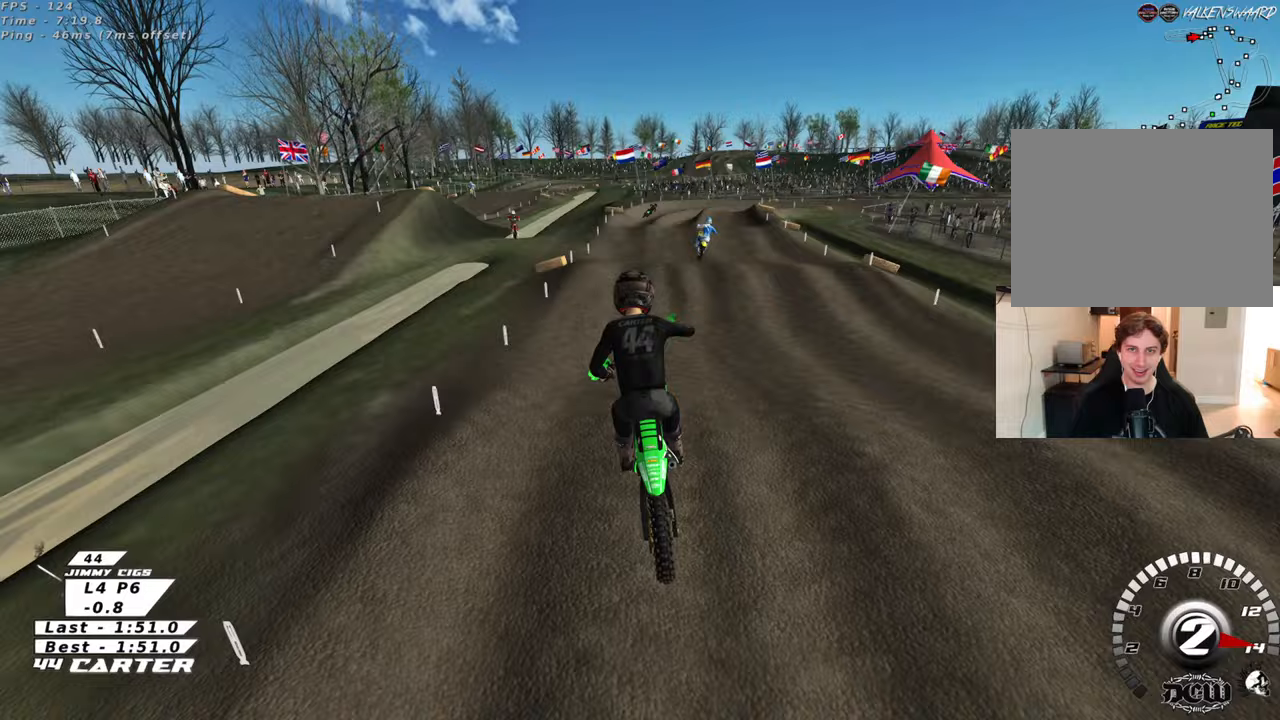
{"buttons": ["A"], "left_stick": "up-left", "right_stick": "center", "events": [[183, "left_stick", "up-left"], [367, "left_stick", "center"], [400, "A", "down"], [500, "left_stick", "up-left"]]}
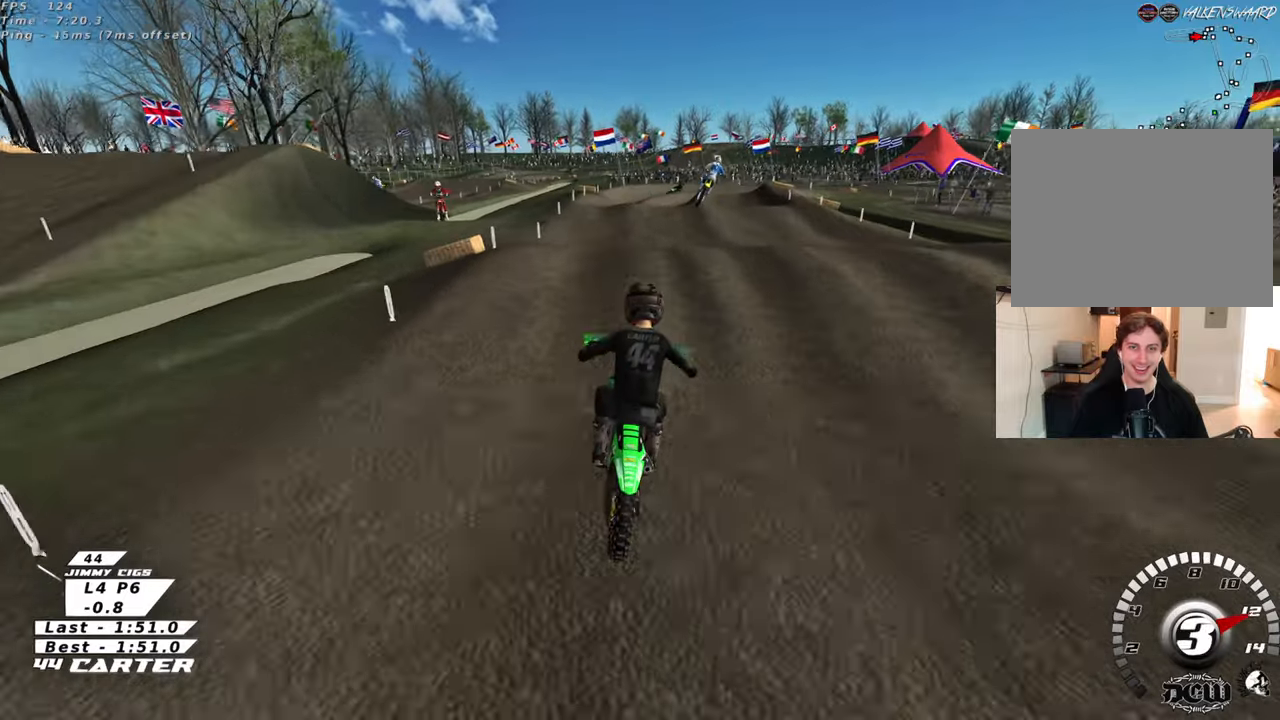
{"buttons": [], "left_stick": "up-right", "right_stick": "center", "events": [[50, "A", "up"], [150, "left_stick", "down"], [267, "A", "down"], [267, "left_stick", "up-right"], [367, "A", "up"]]}
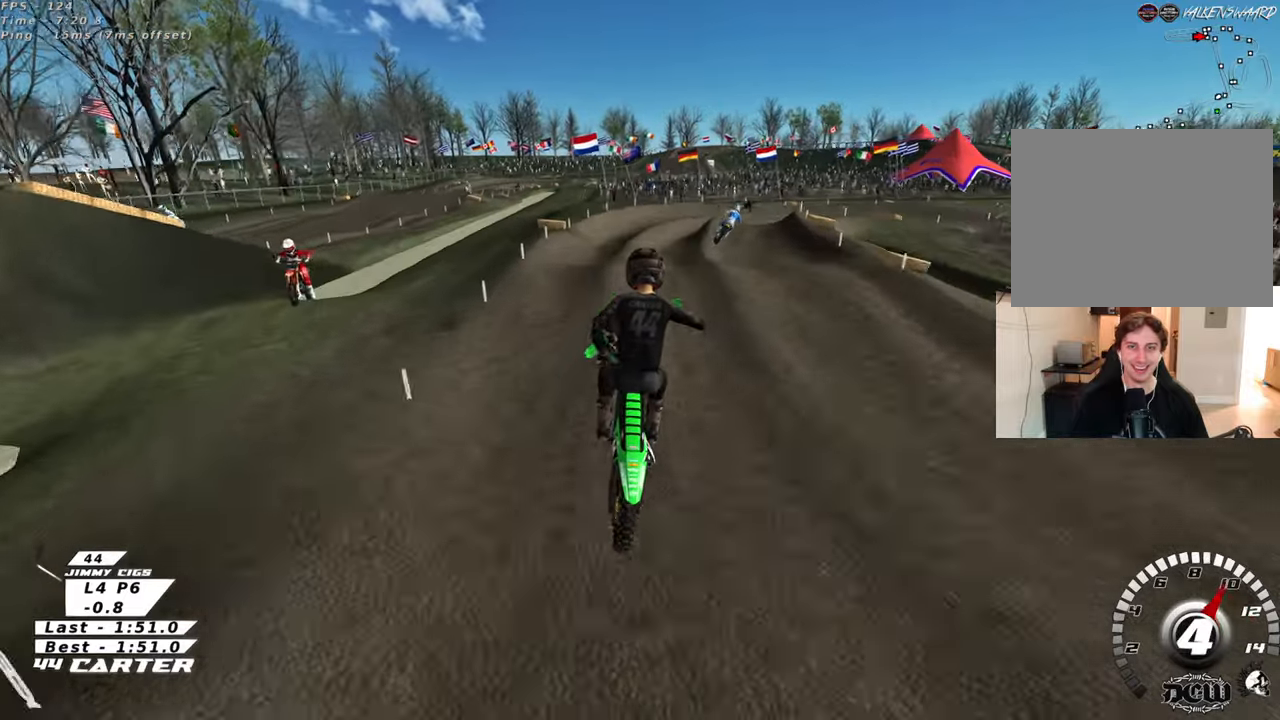
{"buttons": [], "left_stick": "up-left", "right_stick": "center", "events": [[217, "X", "down"], [333, "X", "up"], [400, "left_stick", "up-left"]]}
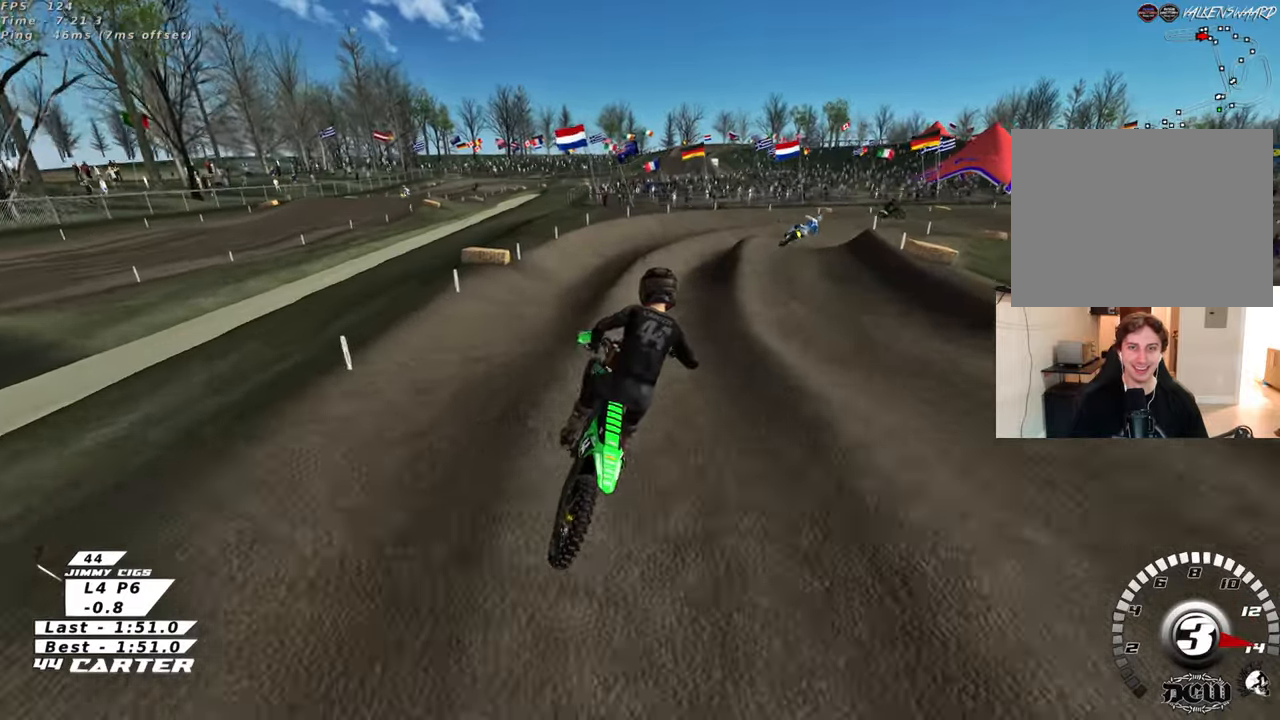
{"buttons": ["A"], "left_stick": "right", "right_stick": "center", "events": [[17, "left_stick", "down-left"], [83, "left_stick", "down"], [367, "left_stick", "center"], [417, "A", "down"], [417, "left_stick", "right"]]}
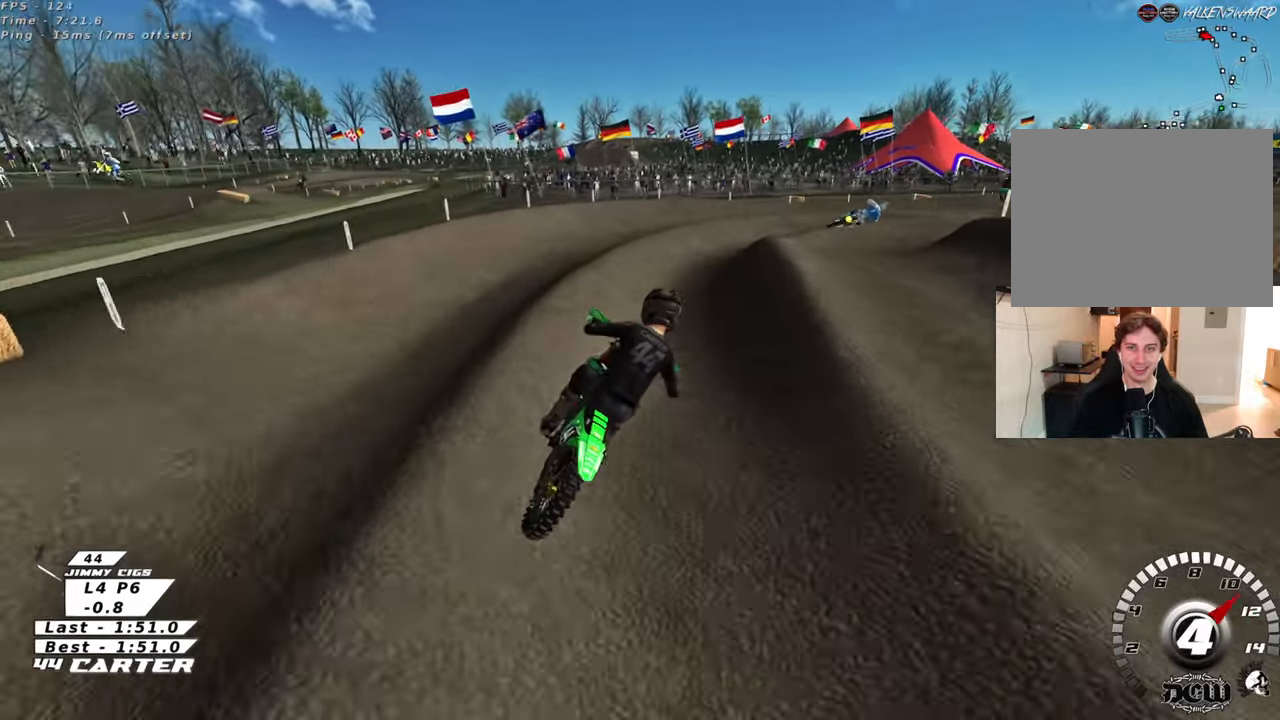
{"buttons": [], "left_stick": "up-right", "right_stick": "center", "events": [[67, "A", "up"], [100, "left_stick", "up-right"], [300, "left_stick", "right"], [450, "left_stick", "up-right"]]}
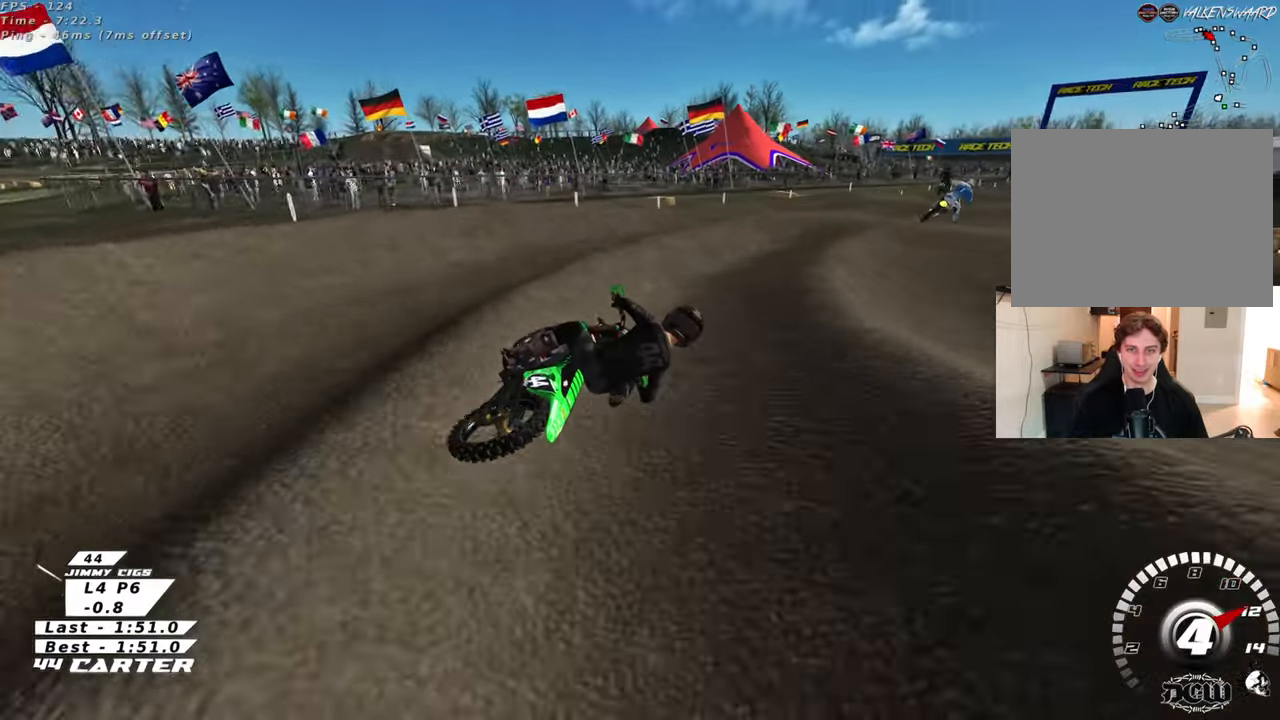
{"buttons": [], "left_stick": "left", "right_stick": "center", "events": [[100, "left_stick", "up-left"], [250, "left_stick", "center"], [333, "left_stick", "left"]]}
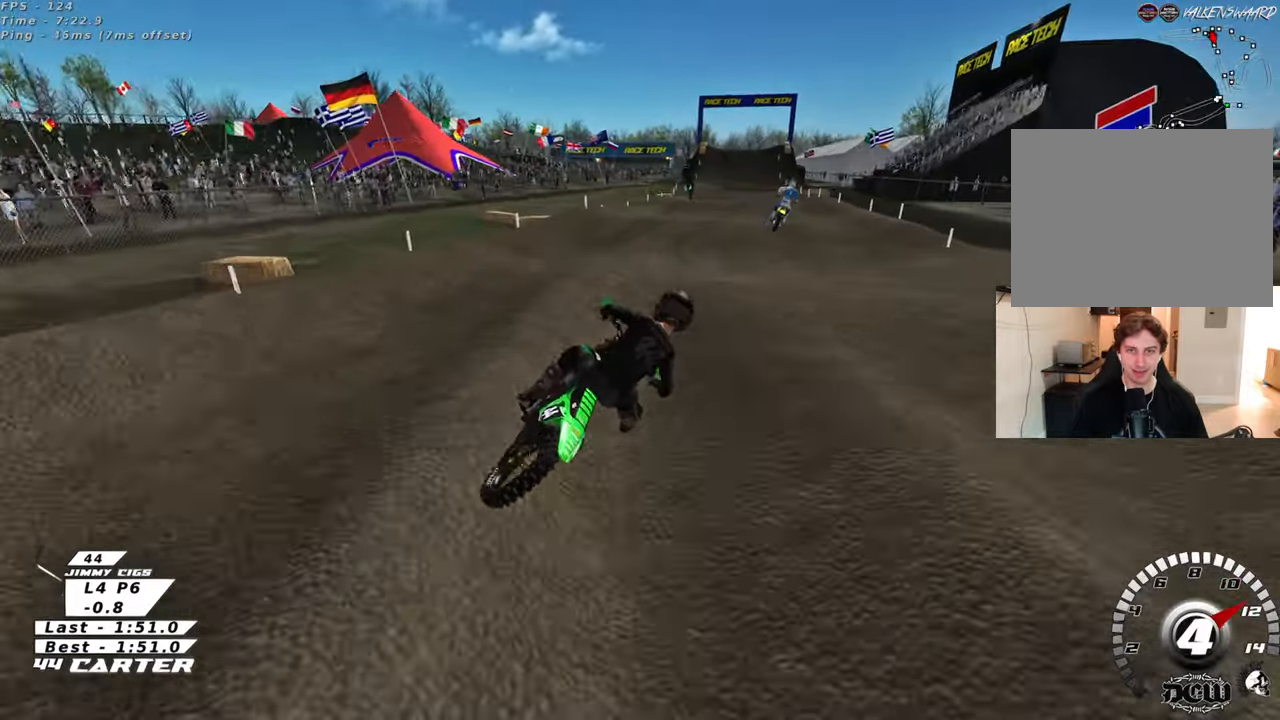
{"buttons": [], "left_stick": "up", "right_stick": "center", "events": [[100, "left_stick", "down-left"], [267, "left_stick", "down"], [367, "left_stick", "up"]]}
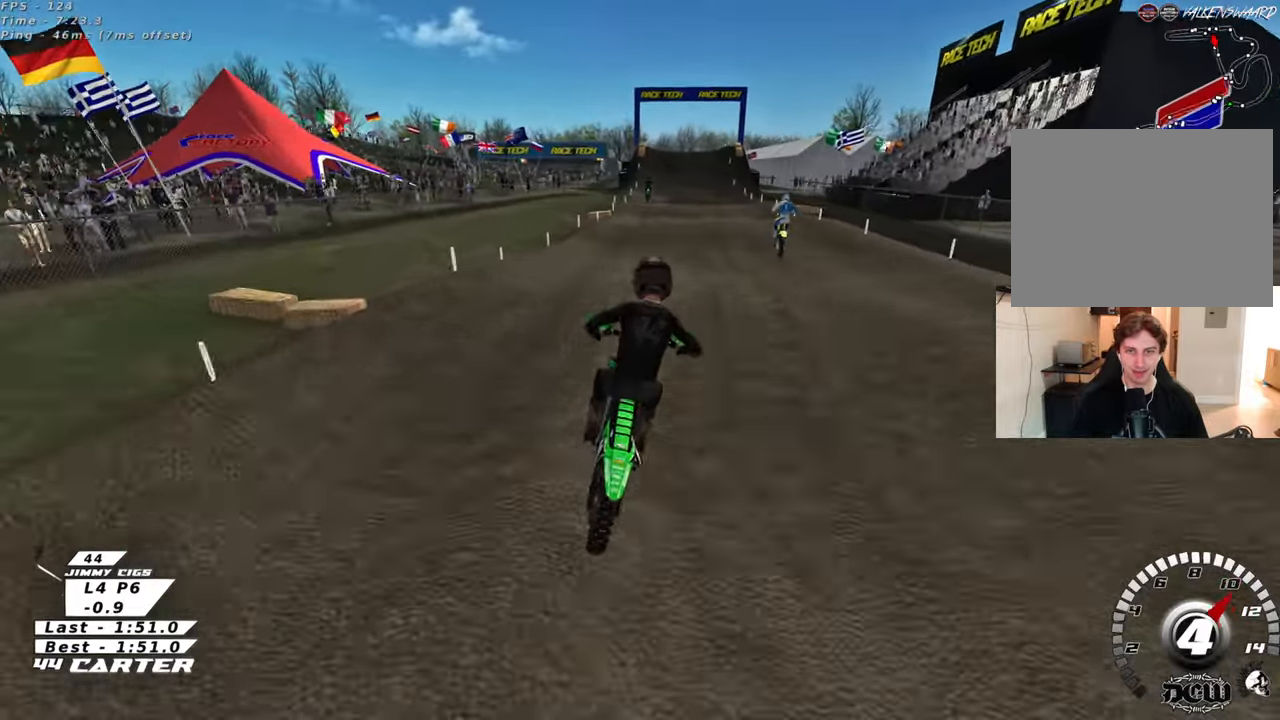
{"buttons": [], "left_stick": "up", "right_stick": "center", "events": [[117, "left_stick", "down"], [367, "left_stick", "up"]]}
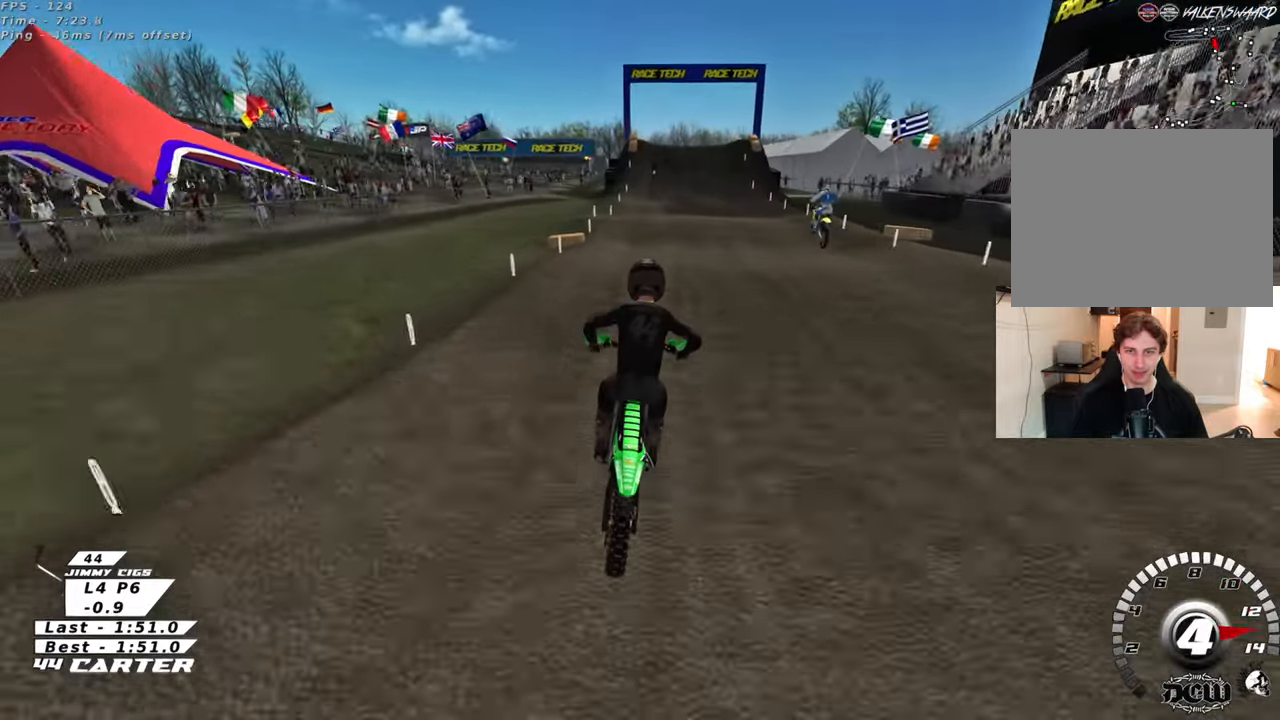
{"buttons": [], "left_stick": "up", "right_stick": "center", "events": [[150, "left_stick", "down"], [267, "A", "down"], [333, "left_stick", "up"], [400, "A", "up"]]}
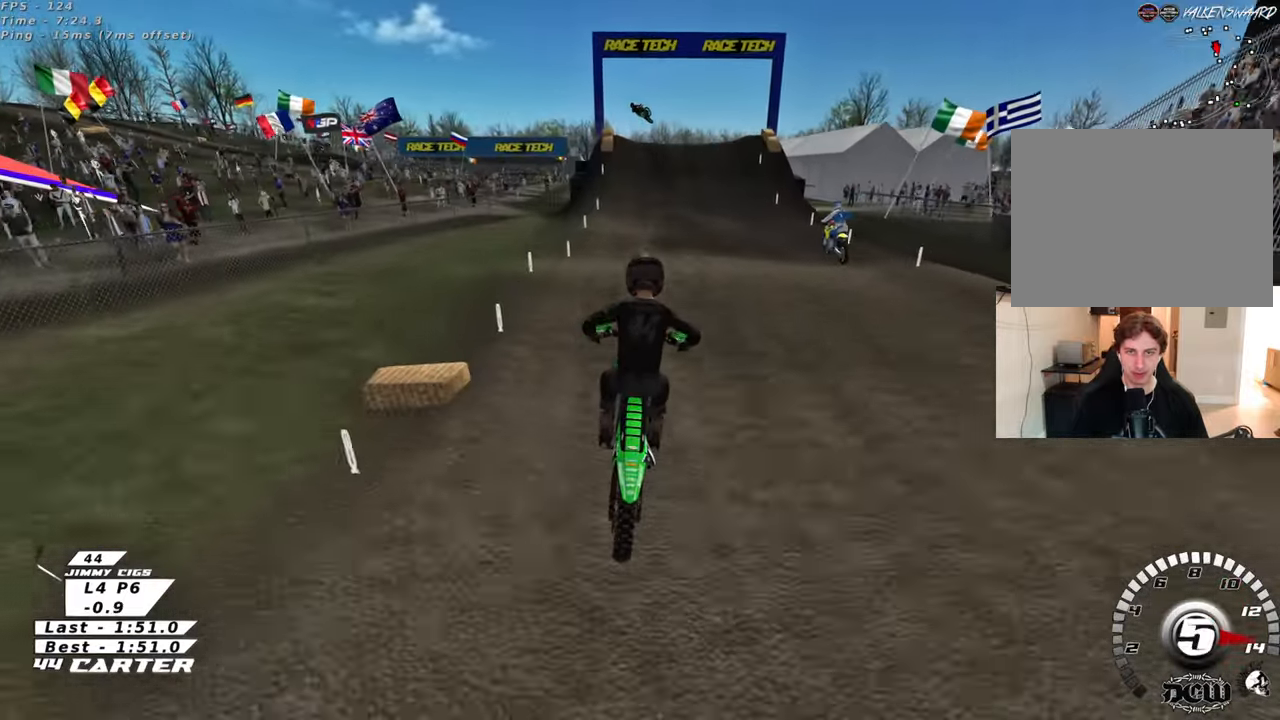
{"buttons": [], "left_stick": "center", "right_stick": "center", "events": [[267, "left_stick", "down"], [467, "left_stick", "center"]]}
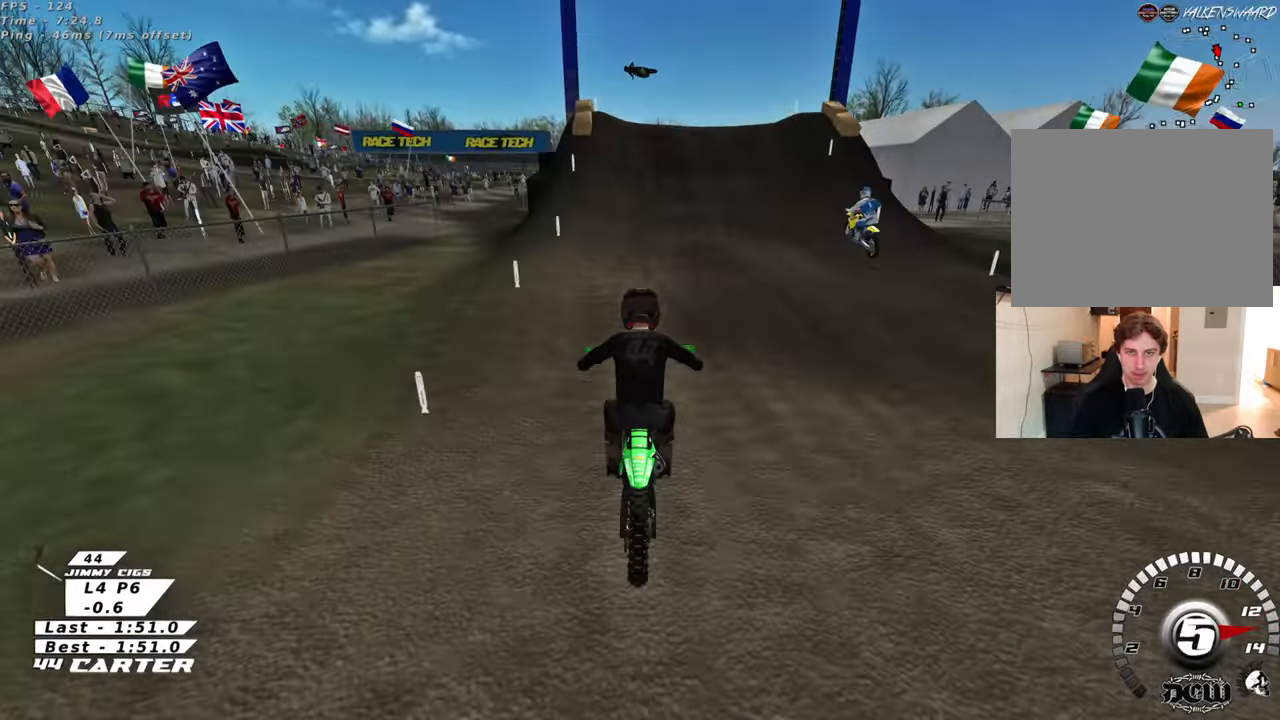
{"buttons": [], "left_stick": "up", "right_stick": "center", "events": [[33, "left_stick", "up"], [200, "left_stick", "center"], [333, "A", "down"], [450, "A", "up"], [483, "left_stick", "up"]]}
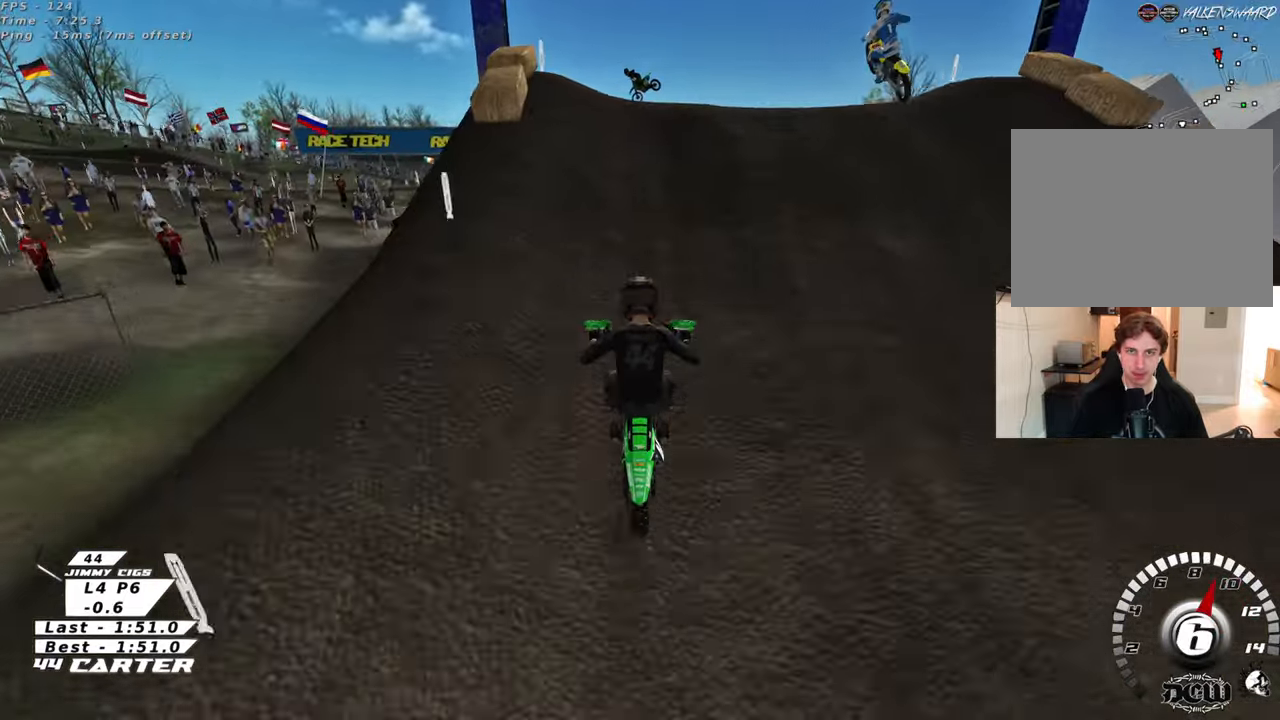
{"buttons": ["R3"], "left_stick": "down", "right_stick": "up-left"}
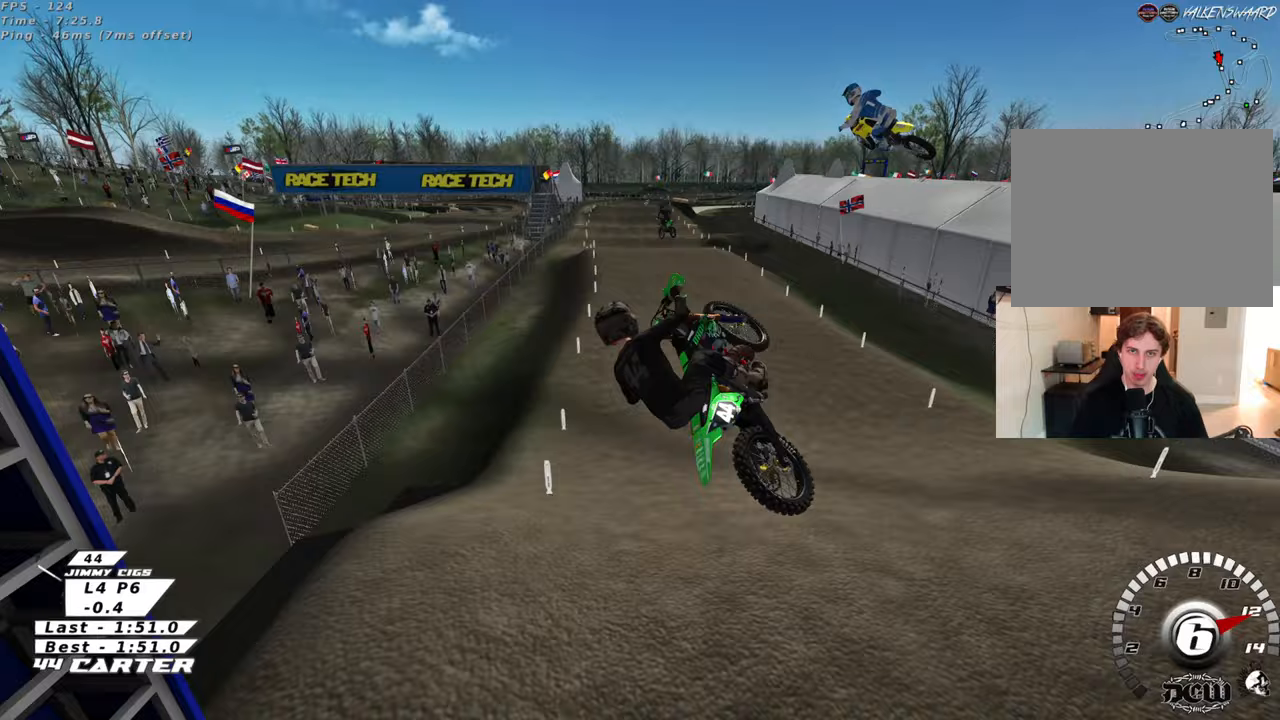
{"buttons": [], "left_stick": "down-right", "right_stick": "down", "events": [[67, "left_stick", "down-left"], [83, "R3", "up"], [83, "right_stick", "left"], [200, "right_stick", "down"], [383, "A", "down"], [467, "left_stick", "down-right"], [500, "A", "up"]]}
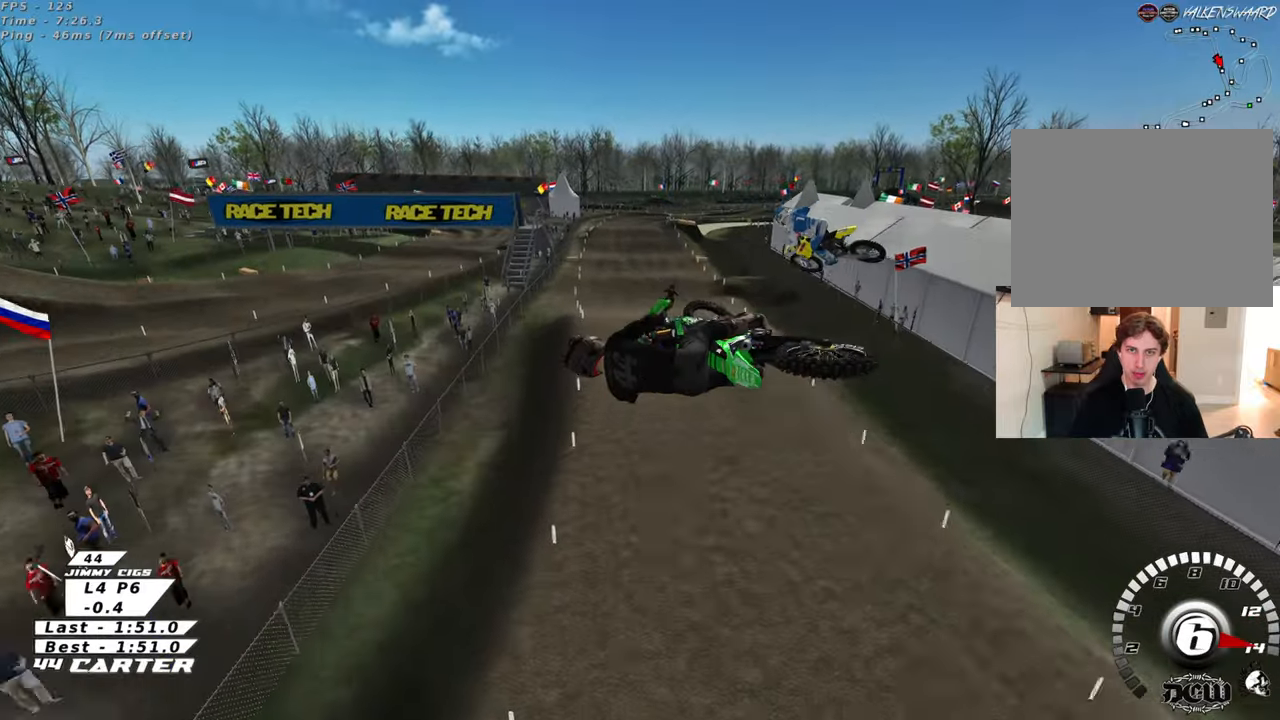
{"buttons": ["X"], "left_stick": "up", "right_stick": "center", "events": [[50, "left_stick", "center"], [83, "A", "down"], [133, "right_stick", "center"], [150, "left_stick", "up-left"], [217, "A", "up"], [433, "X", "down"], [450, "left_stick", "up"]]}
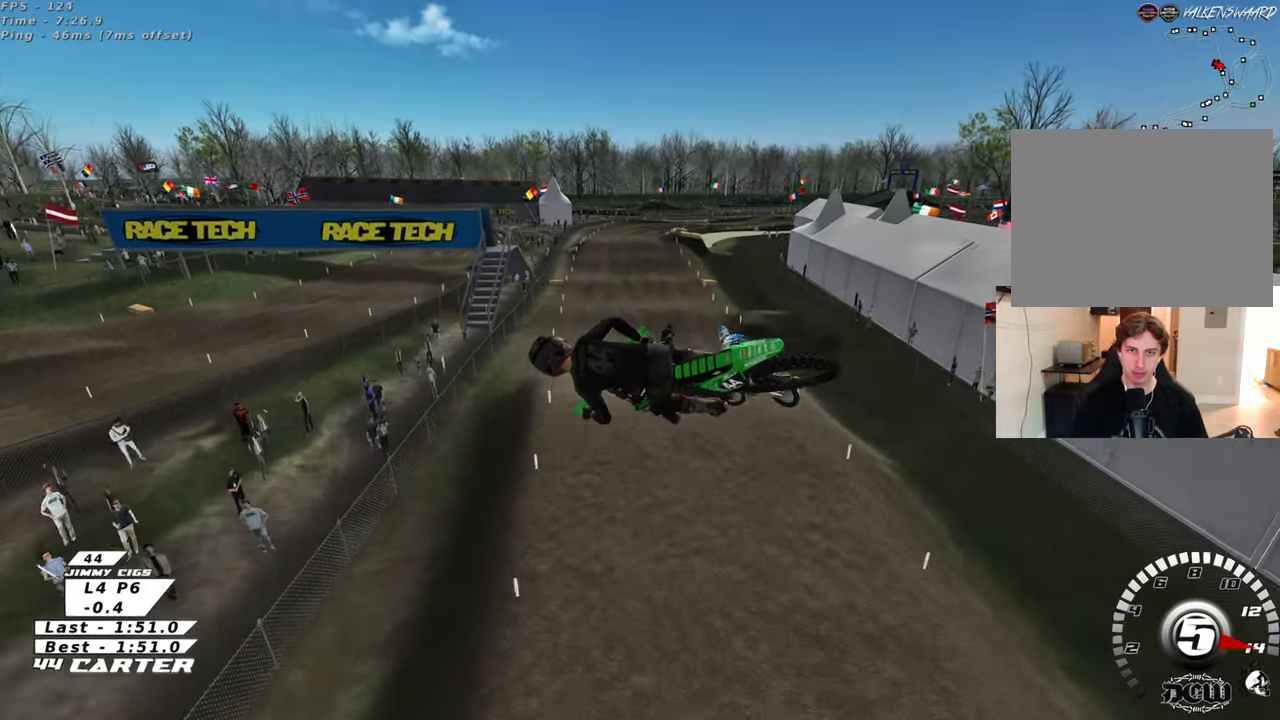
{"buttons": [], "left_stick": "down", "right_stick": "down-left", "events": [[17, "X", "up"], [100, "X", "down"], [167, "X", "up"], [300, "L1", "down"], [333, "R3", "down"], [367, "left_stick", "right"], [383, "right_stick", "down-left"], [467, "L1", "up"], [483, "left_stick", "down"], [500, "R3", "up"]]}
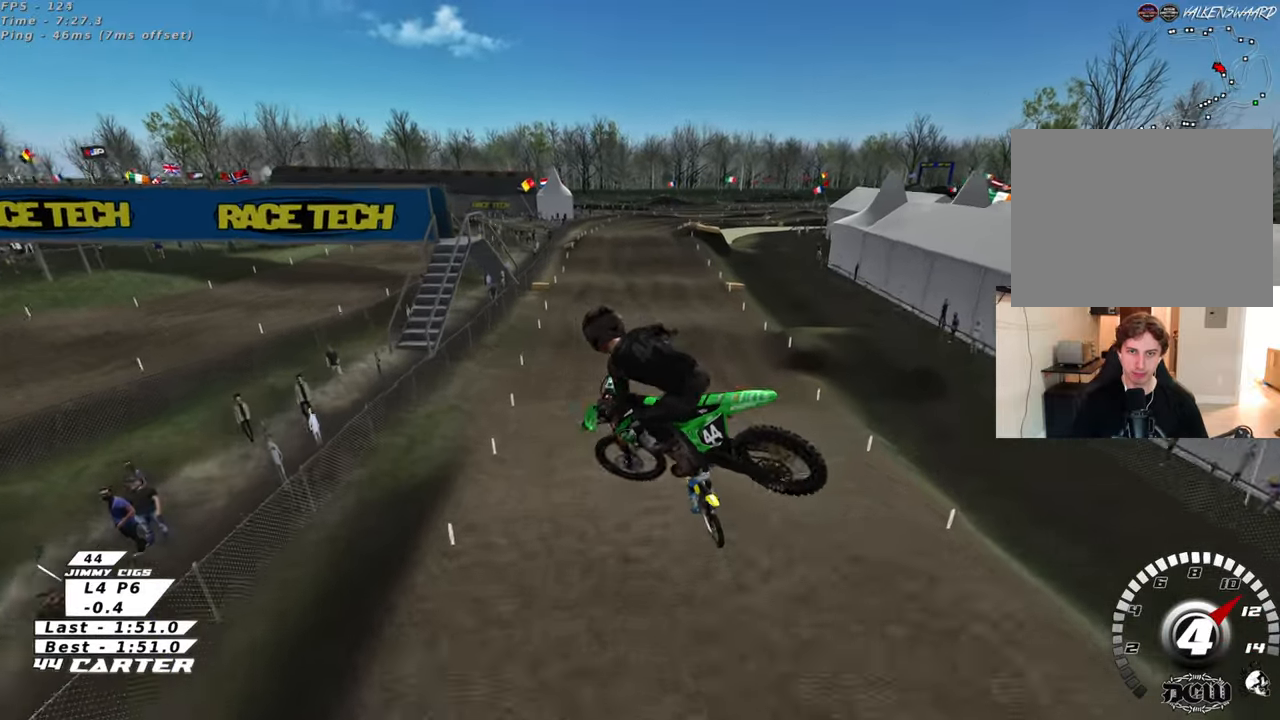
{"buttons": [], "left_stick": "up", "right_stick": "down", "events": [[67, "left_stick", "down-left"], [83, "right_stick", "down"], [217, "X", "down"], [217, "right_stick", "center"], [250, "left_stick", "up-left"], [317, "X", "up"], [317, "right_stick", "down"], [433, "left_stick", "up"]]}
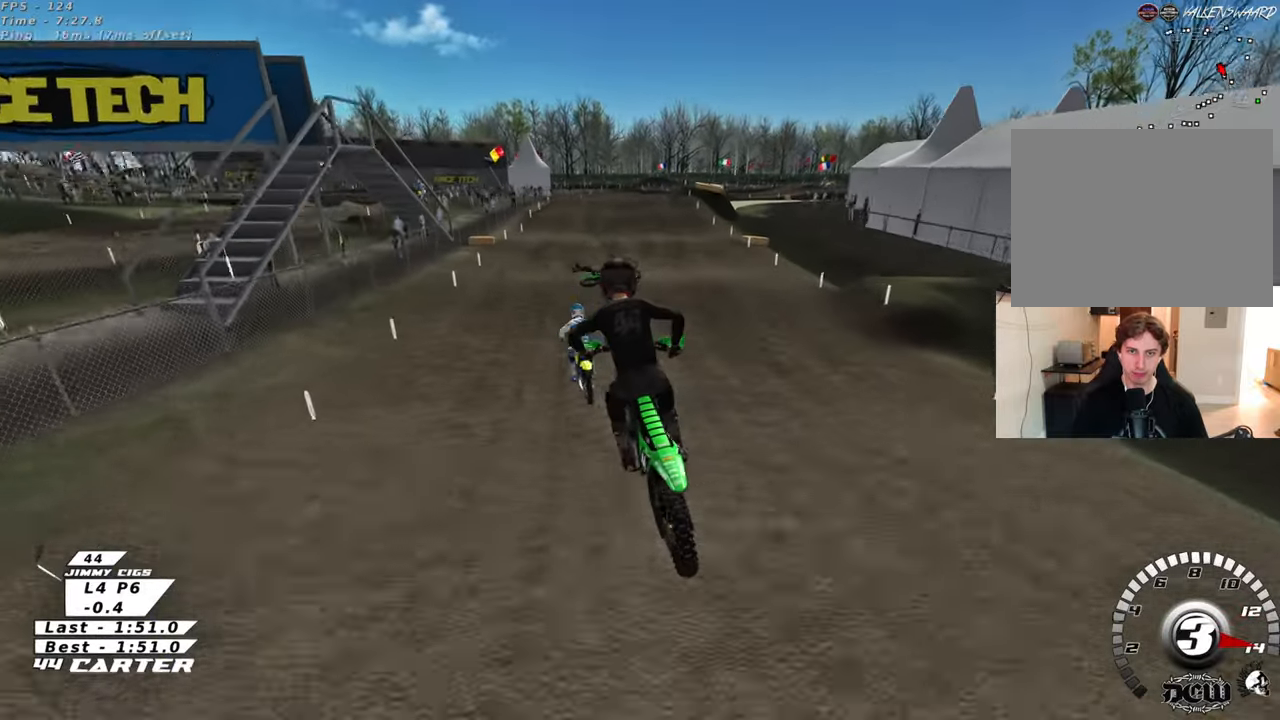
{"buttons": [], "left_stick": "down", "right_stick": "center", "events": [[83, "left_stick", "up-right"], [167, "A", "down"], [167, "right_stick", "center"], [300, "A", "up"], [467, "left_stick", "down"]]}
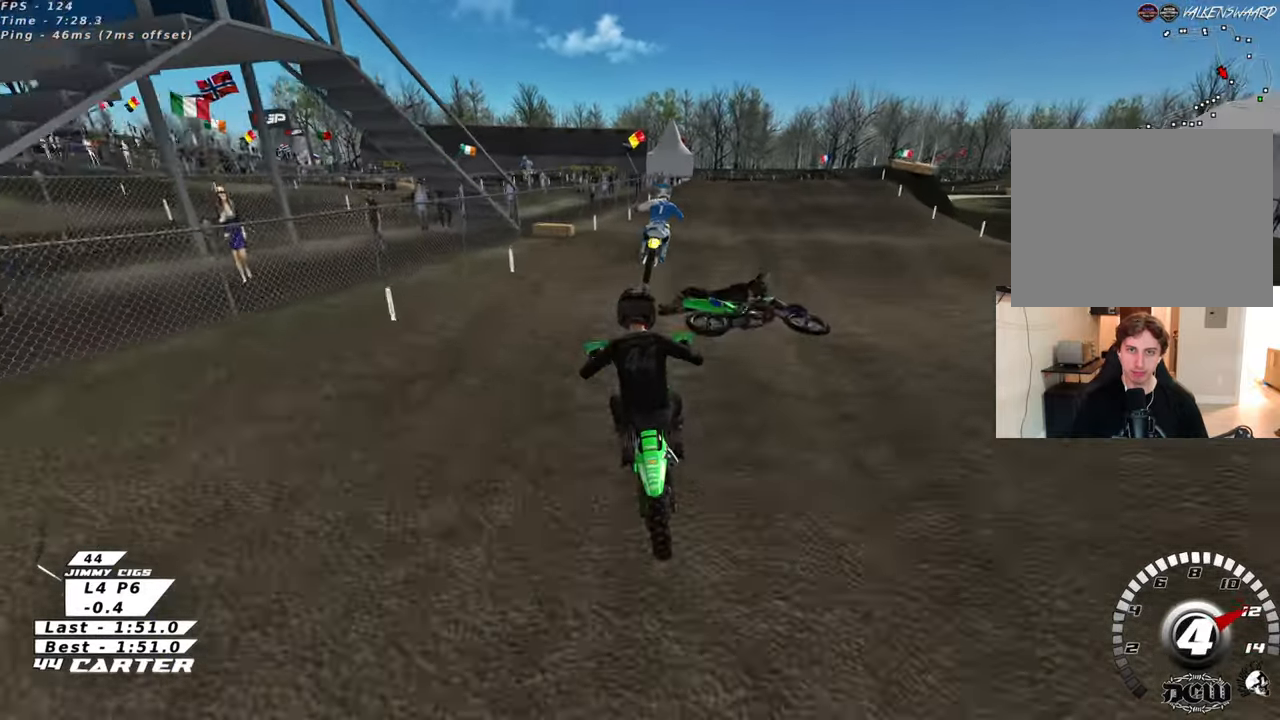
{"buttons": ["X"], "left_stick": "up-left", "right_stick": "center", "events": [[83, "A", "down"], [200, "A", "up"], [217, "left_stick", "up-right"], [400, "left_stick", "up-left"], [433, "X", "down"]]}
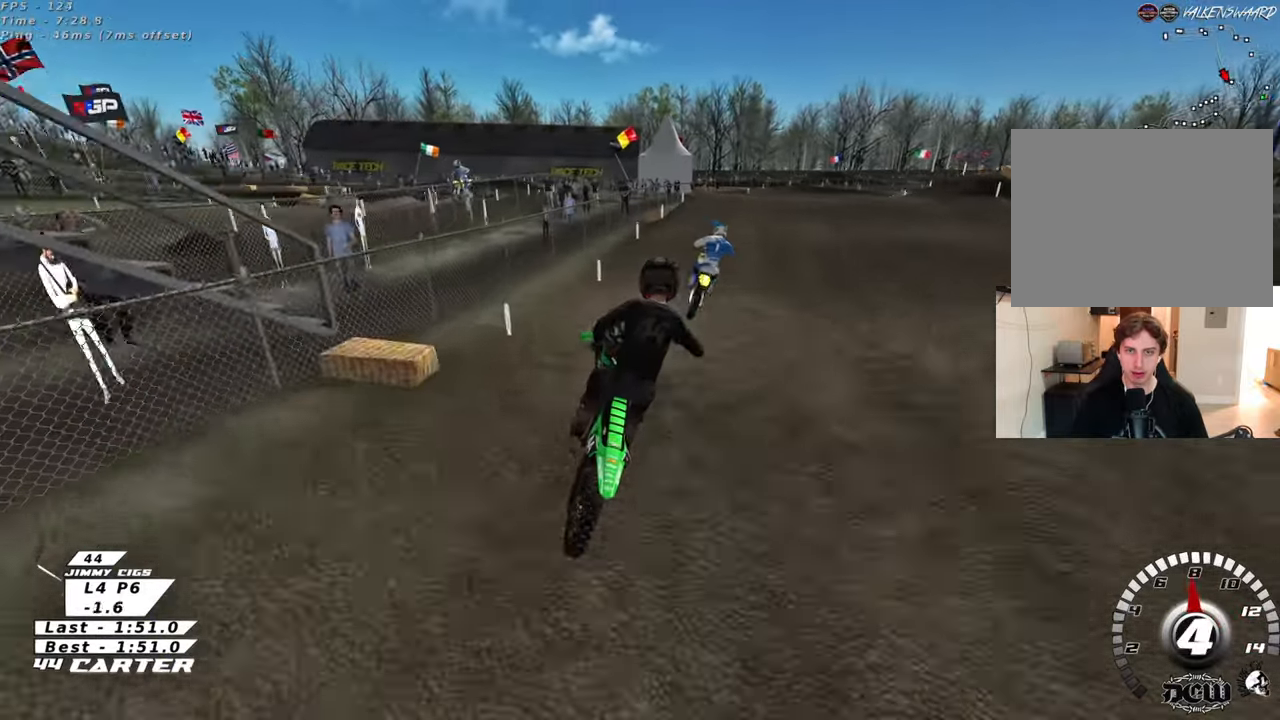
{"buttons": [], "left_stick": "center", "right_stick": "center", "events": [[17, "X", "up"], [67, "left_stick", "down-left"], [233, "left_stick", "up-right"], [417, "left_stick", "center"]]}
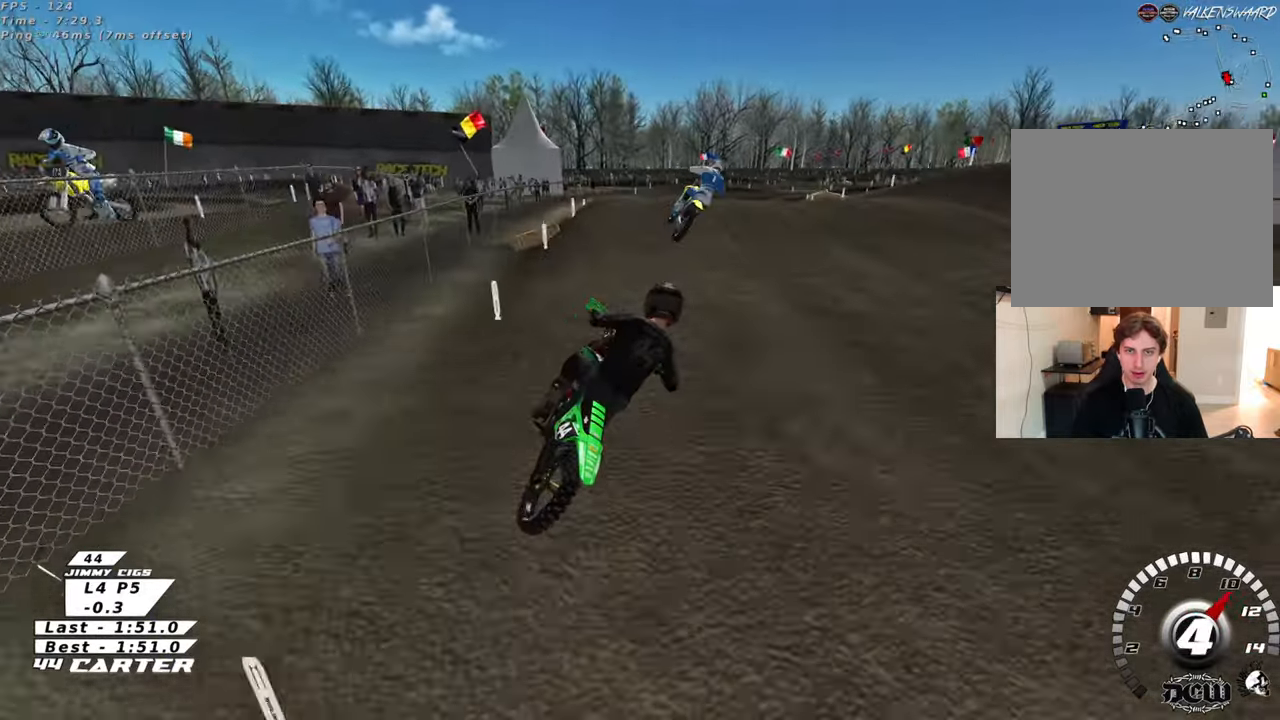
{"buttons": [], "left_stick": "down", "right_stick": "center", "events": [[500, "left_stick", "down"]]}
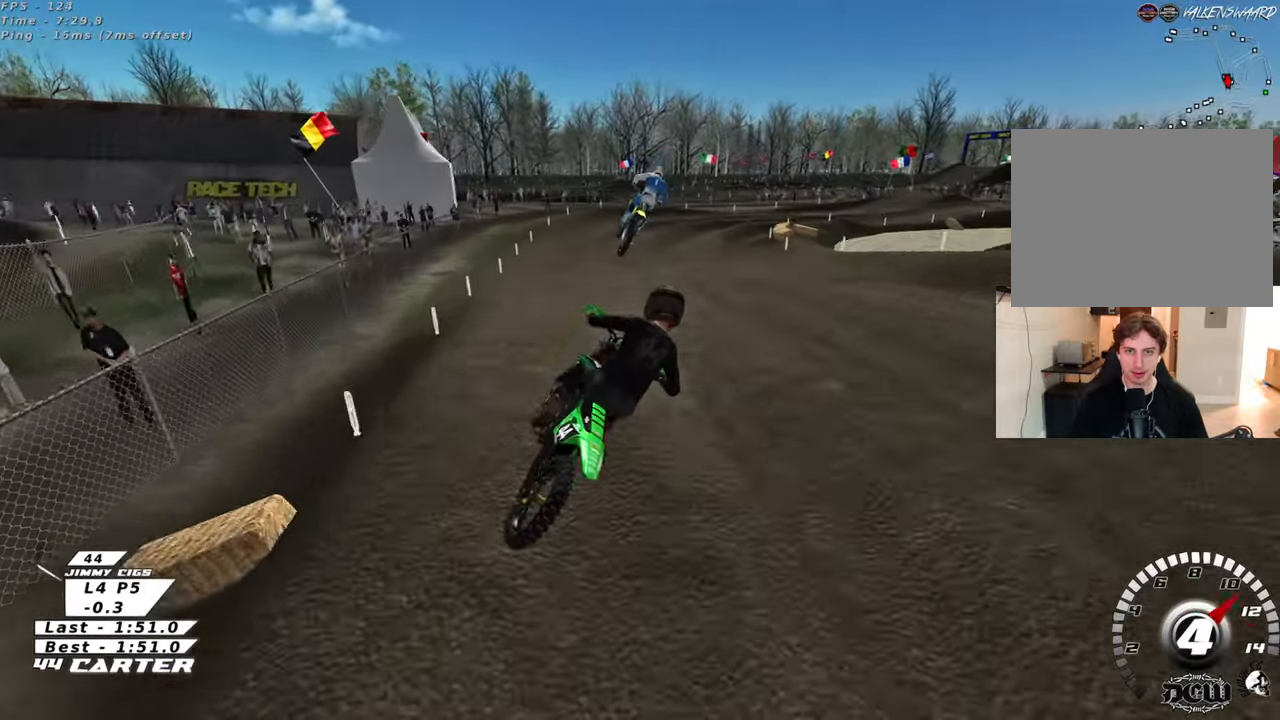
{"buttons": [], "left_stick": "up", "right_stick": "center", "events": [[83, "left_stick", "right"], [217, "left_stick", "up-right"], [317, "X", "down"], [333, "left_stick", "up"], [433, "X", "up"]]}
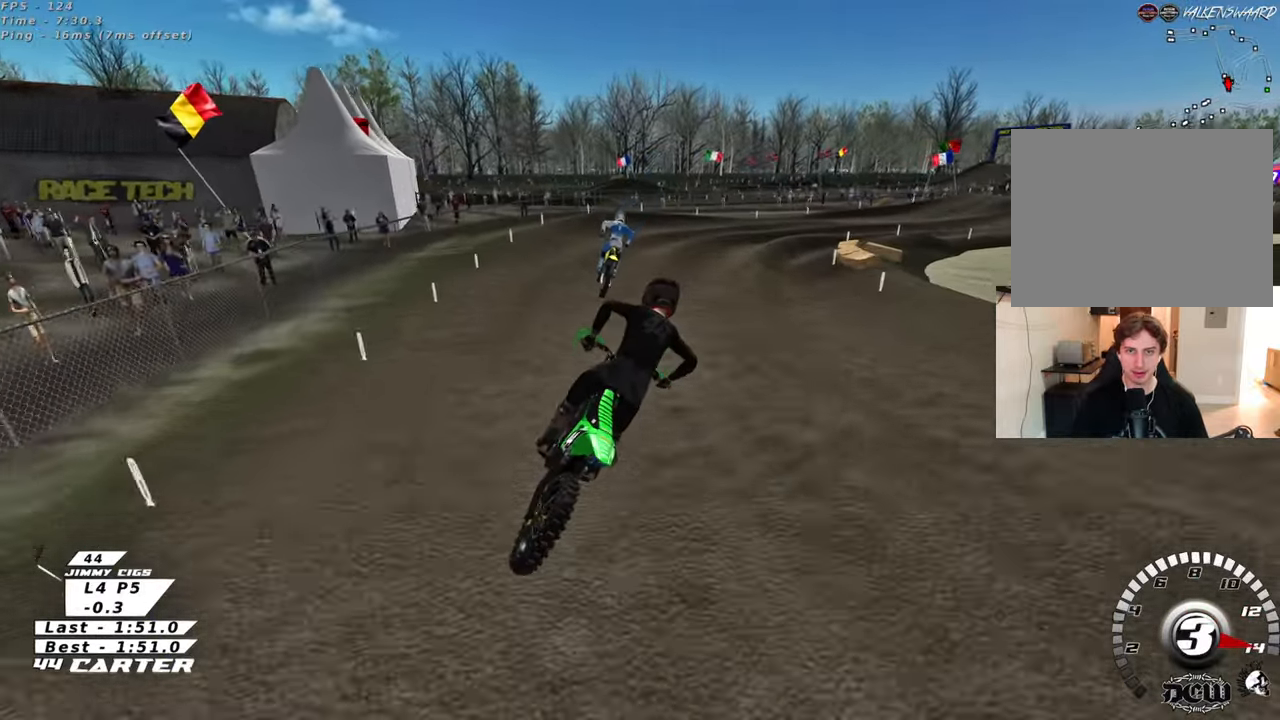
{"buttons": [], "left_stick": "center", "right_stick": "center", "events": [[200, "left_stick", "center"], [317, "A", "down"], [433, "A", "up"]]}
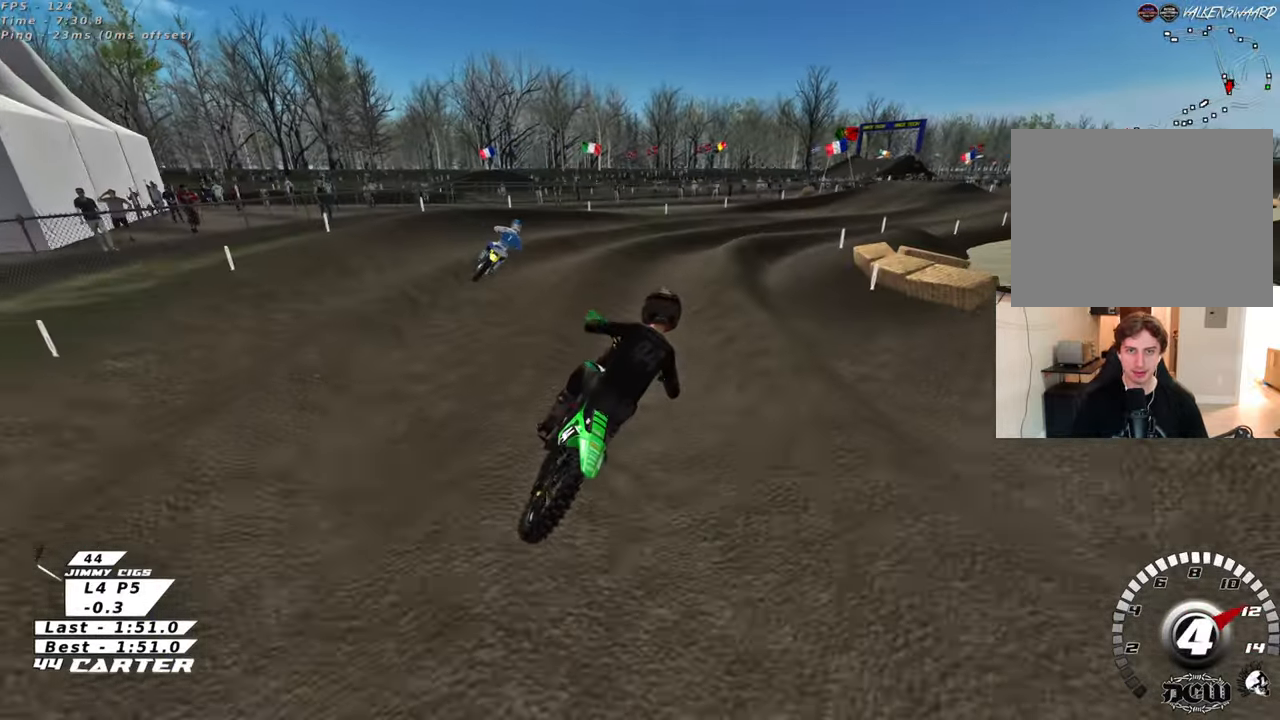
{"buttons": [], "left_stick": "up-right", "right_stick": "center", "events": [[117, "left_stick", "up-right"]]}
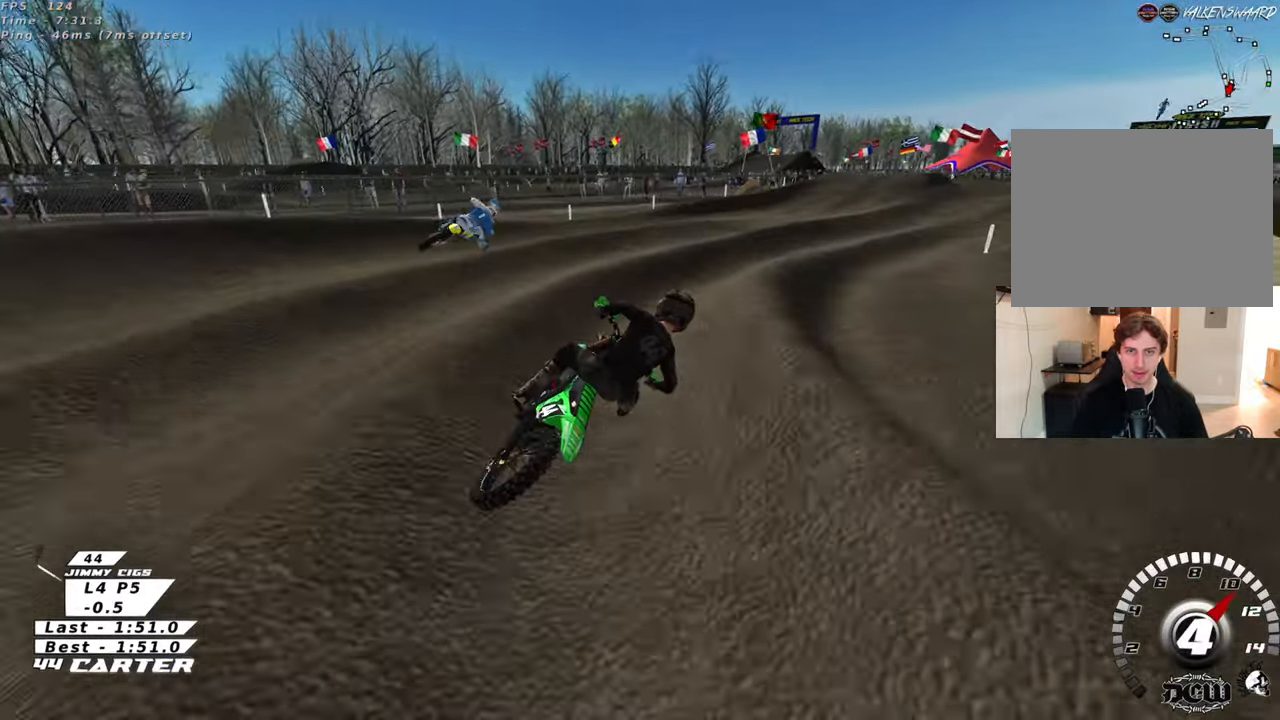
{"buttons": [], "left_stick": "left", "right_stick": "center", "events": [[217, "left_stick", "center"], [300, "left_stick", "left"]]}
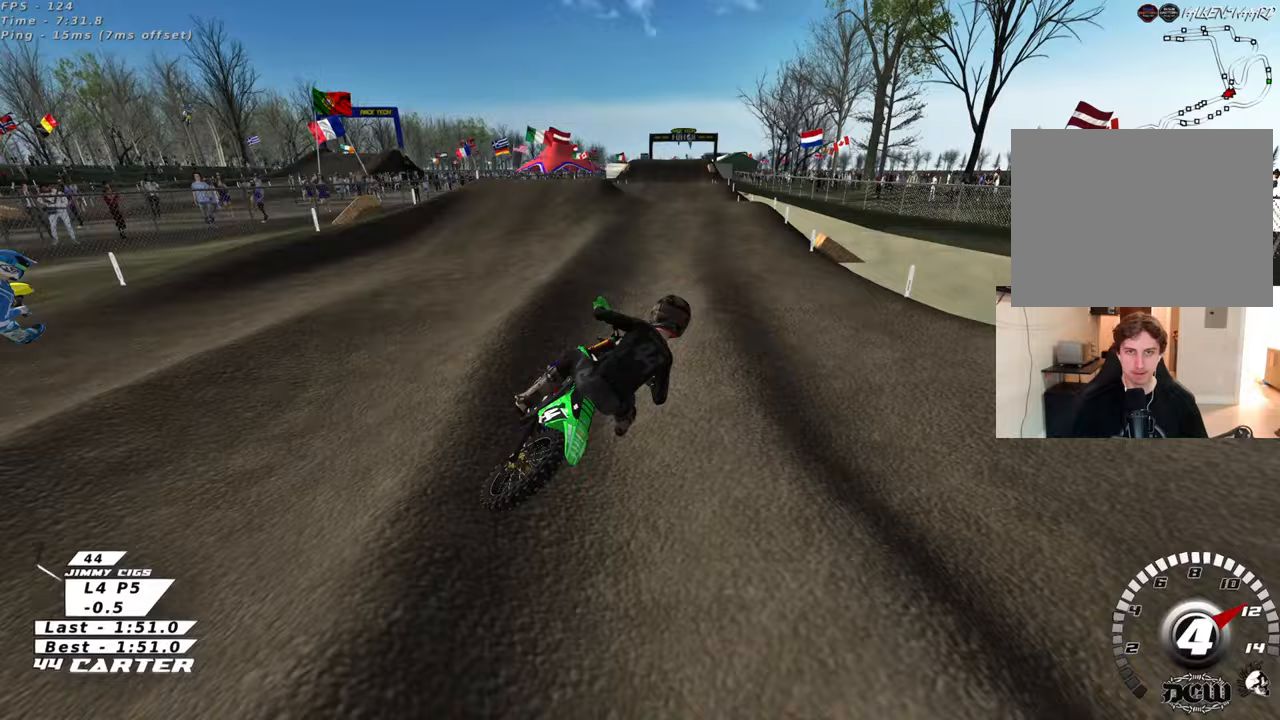
{"buttons": [], "left_stick": "up-left", "right_stick": "center", "events": [[433, "left_stick", "up-left"]]}